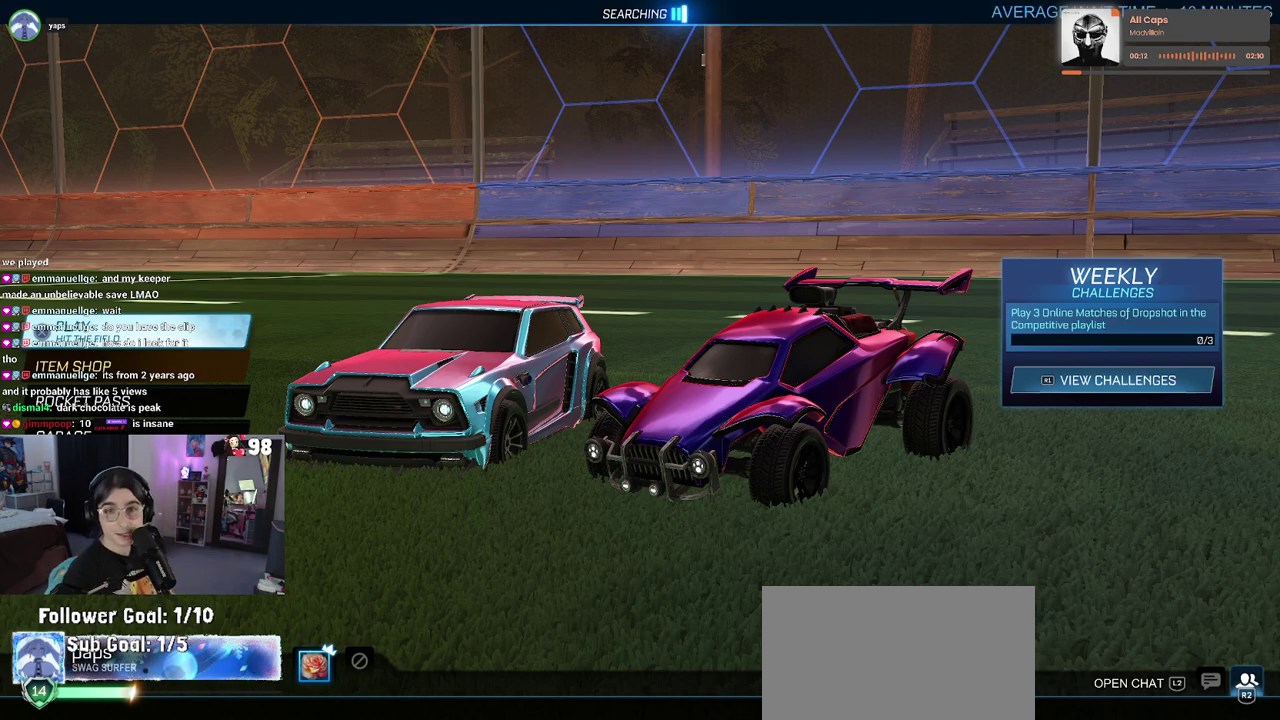
Gameplay with a controller (PlayStation layout); each line is a JSON object with the inputs held at the frame after it. "events" lists button and stick changes between this image and that frame as [ms after this image, input, new state], when the widget could be followed in between. Not read: L1 L2 R1 TOUCHPAD.
{"buttons": [], "left_stick": "center", "right_stick": "center", "events": [[250, "CROSS", "down"], [367, "CROSS", "up"]]}
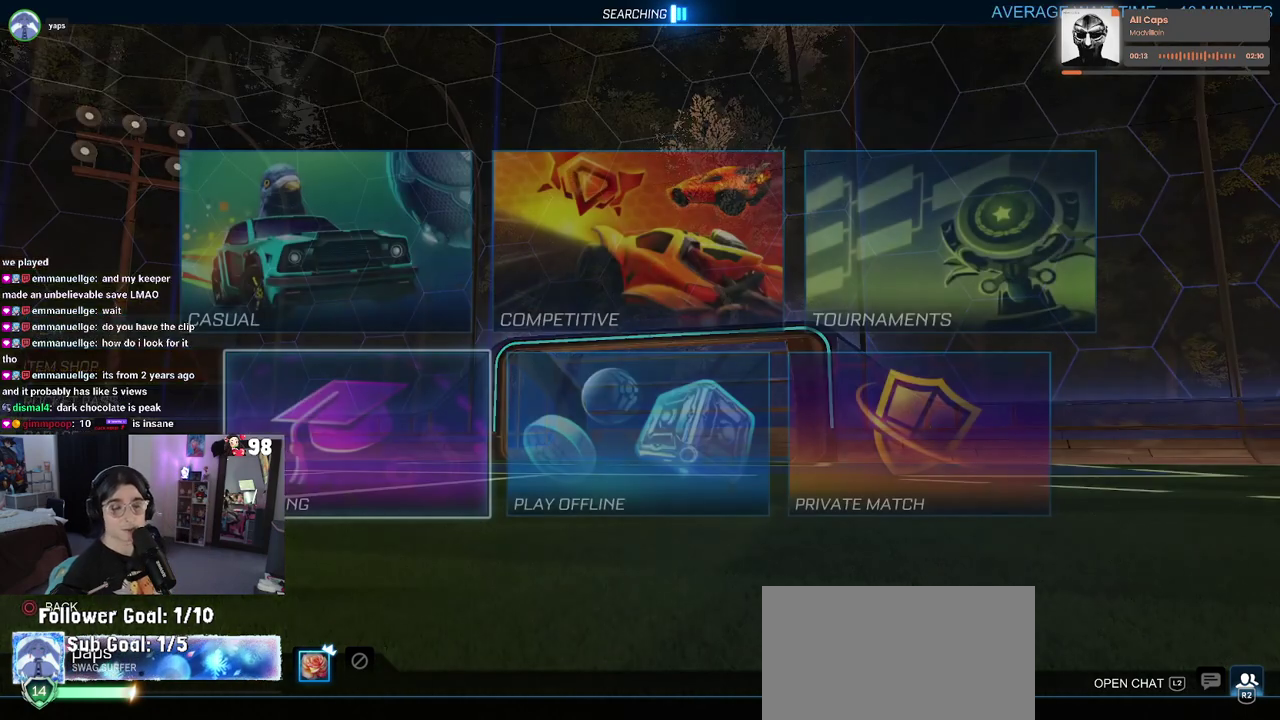
{"buttons": ["DPAD_UP"], "left_stick": "center", "right_stick": "center", "events": [[167, "DPAD_DOWN", "down"], [250, "DPAD_DOWN", "up"], [500, "DPAD_UP", "down"]]}
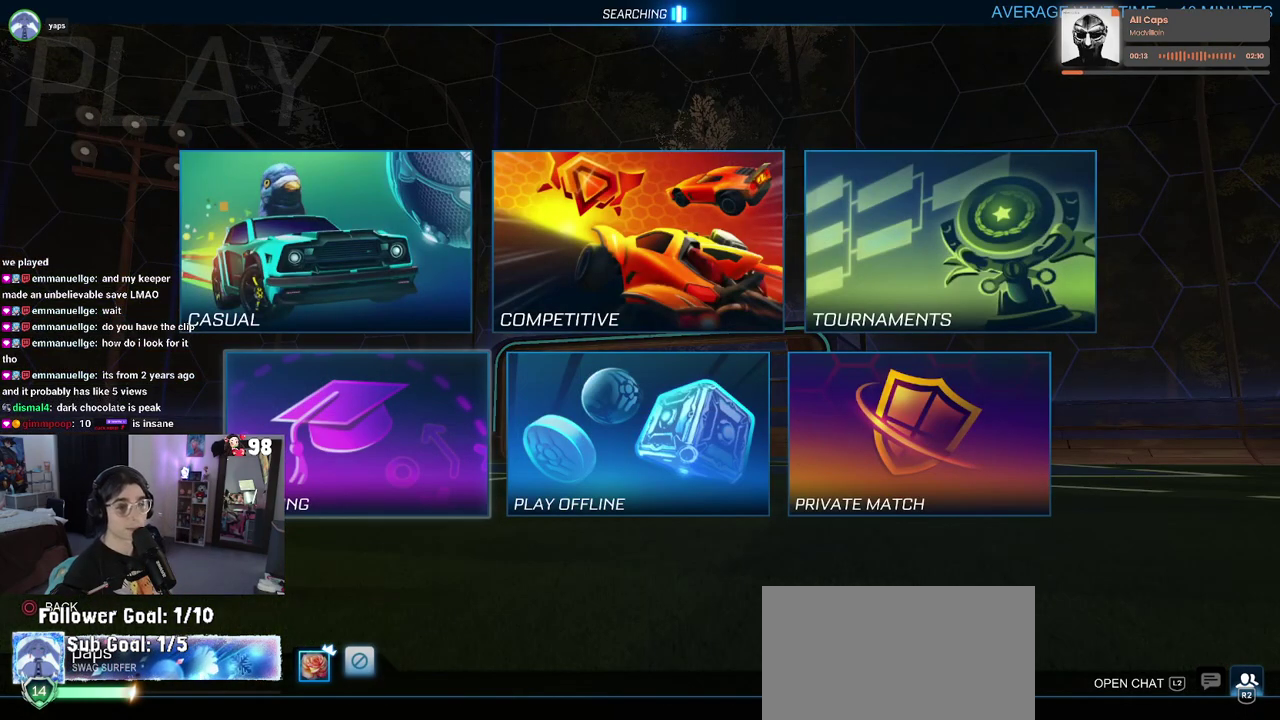
{"buttons": [], "left_stick": "center", "right_stick": "center", "events": [[83, "DPAD_UP", "up"], [150, "CROSS", "down"], [267, "CROSS", "up"]]}
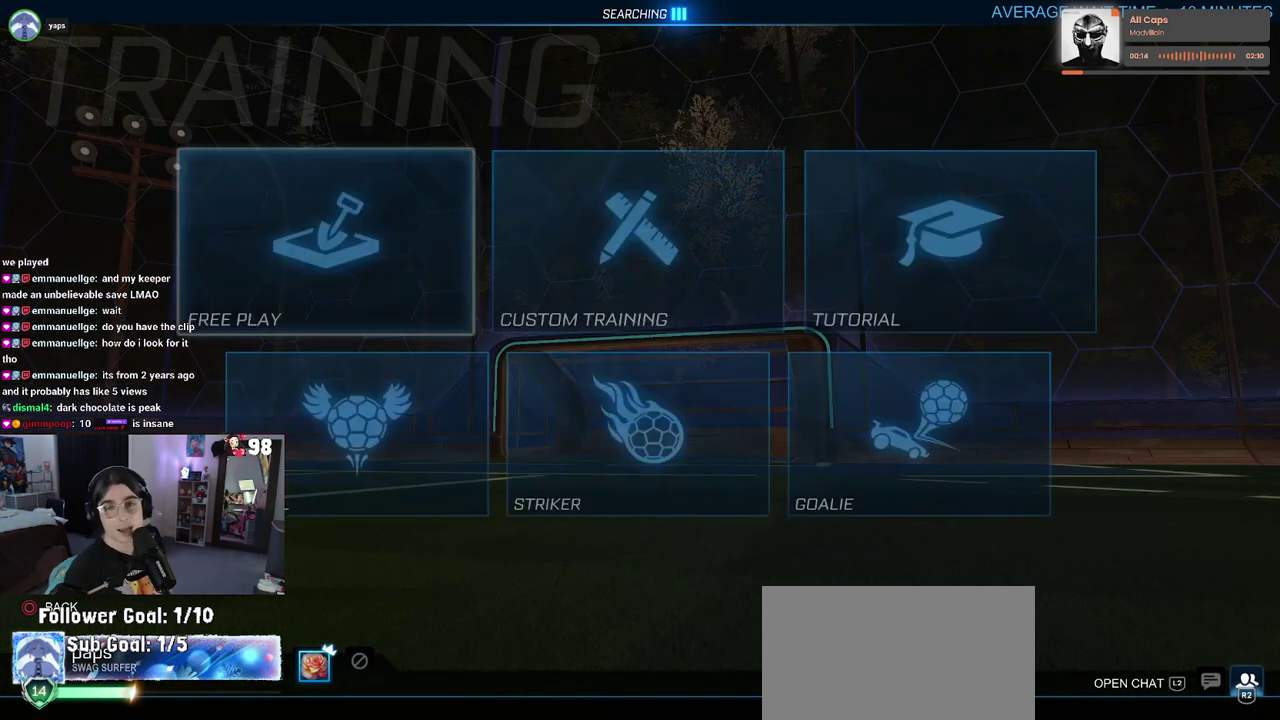
{"buttons": ["CROSS"], "left_stick": "center", "right_stick": "center", "events": [[183, "CROSS", "down"], [283, "CROSS", "up"], [400, "CROSS", "down"]]}
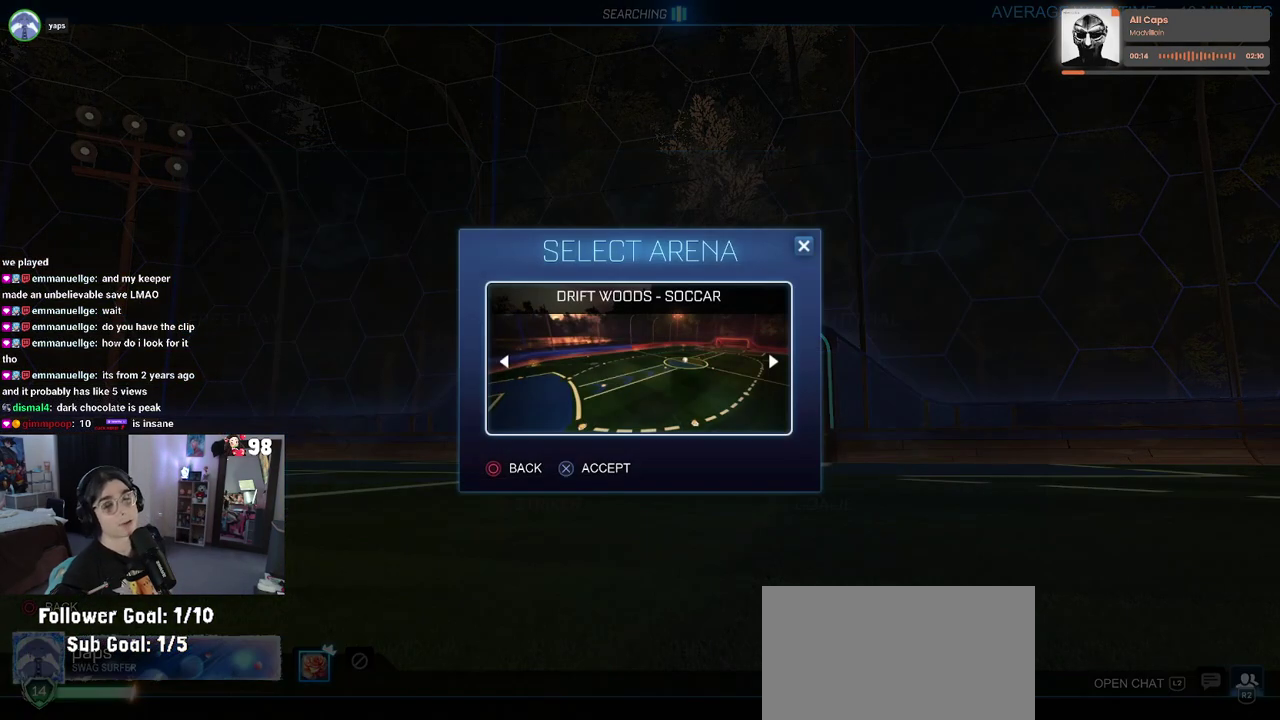
{"buttons": [], "left_stick": "center", "right_stick": "center", "events": [[50, "CROSS", "up"], [133, "CROSS", "down"], [250, "CROSS", "up"]]}
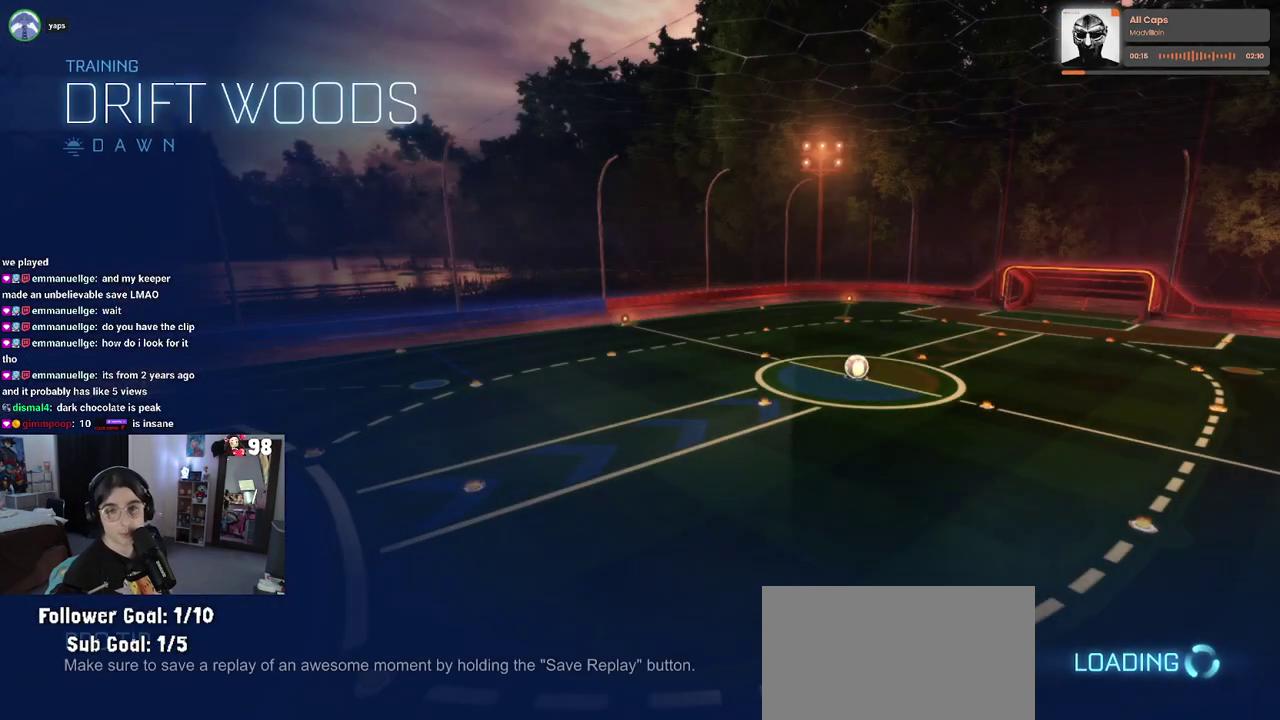
{"buttons": [], "left_stick": "center", "right_stick": "center", "events": []}
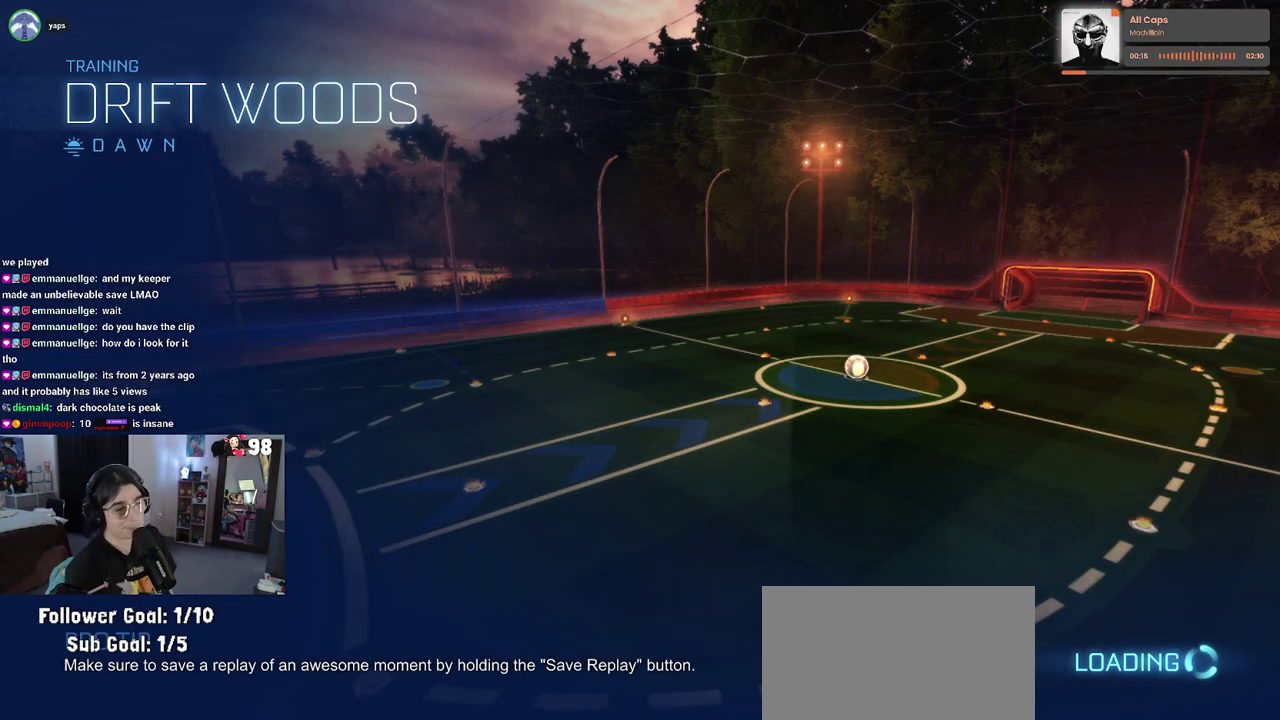
{"buttons": [], "left_stick": "center", "right_stick": "center", "events": []}
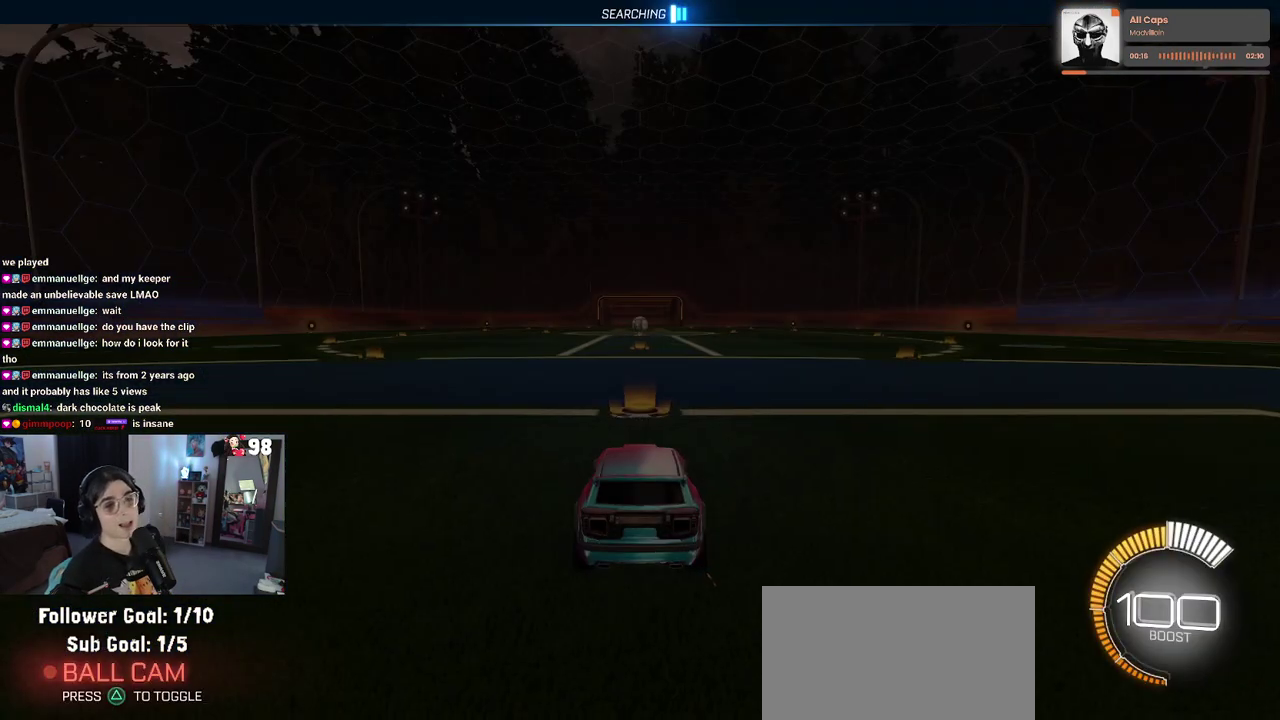
{"buttons": ["R2"], "left_stick": "center", "right_stick": "center", "events": [[67, "R2", "down"]]}
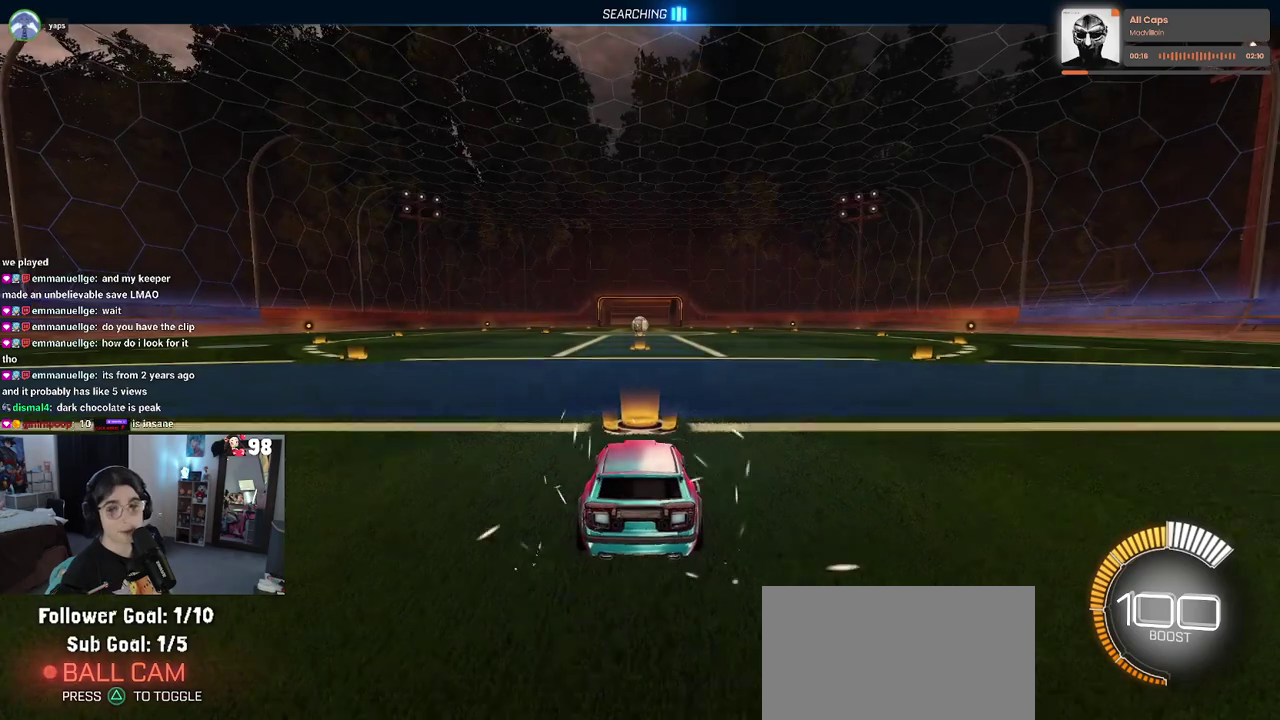
{"buttons": [], "left_stick": "center", "right_stick": "center", "events": [[67, "R2", "up"]]}
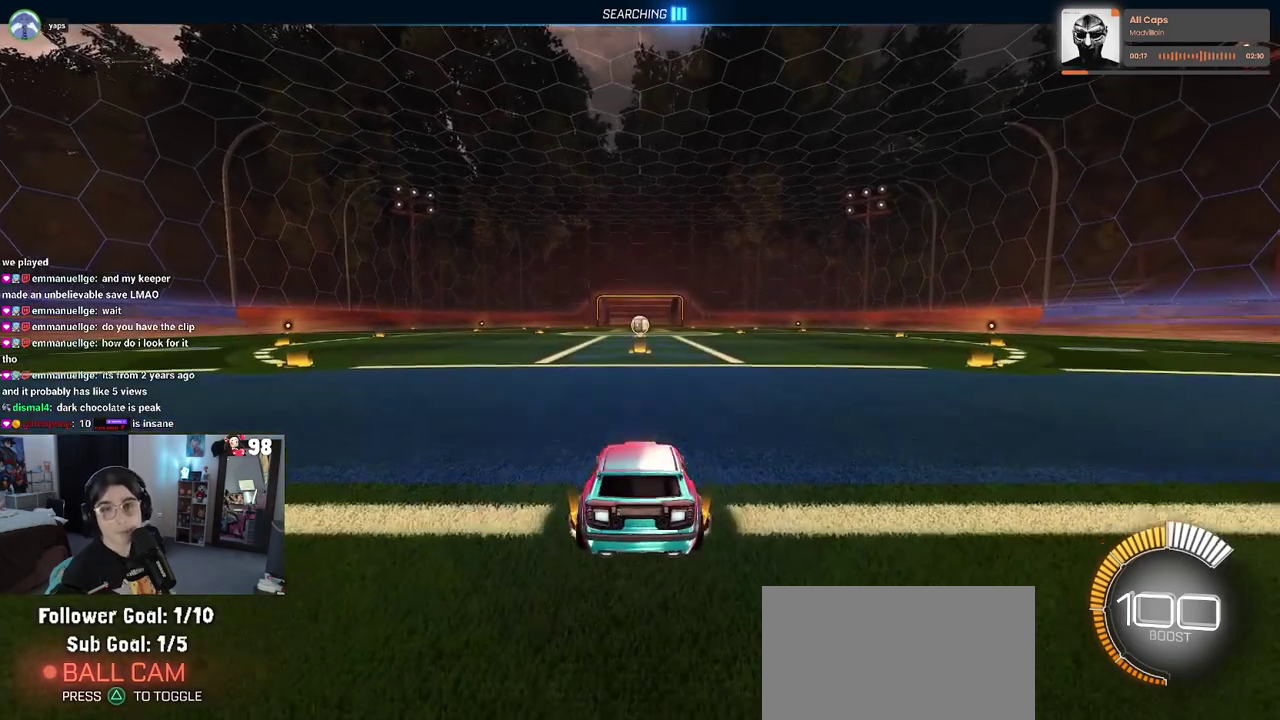
{"buttons": [], "left_stick": "center", "right_stick": "center", "events": []}
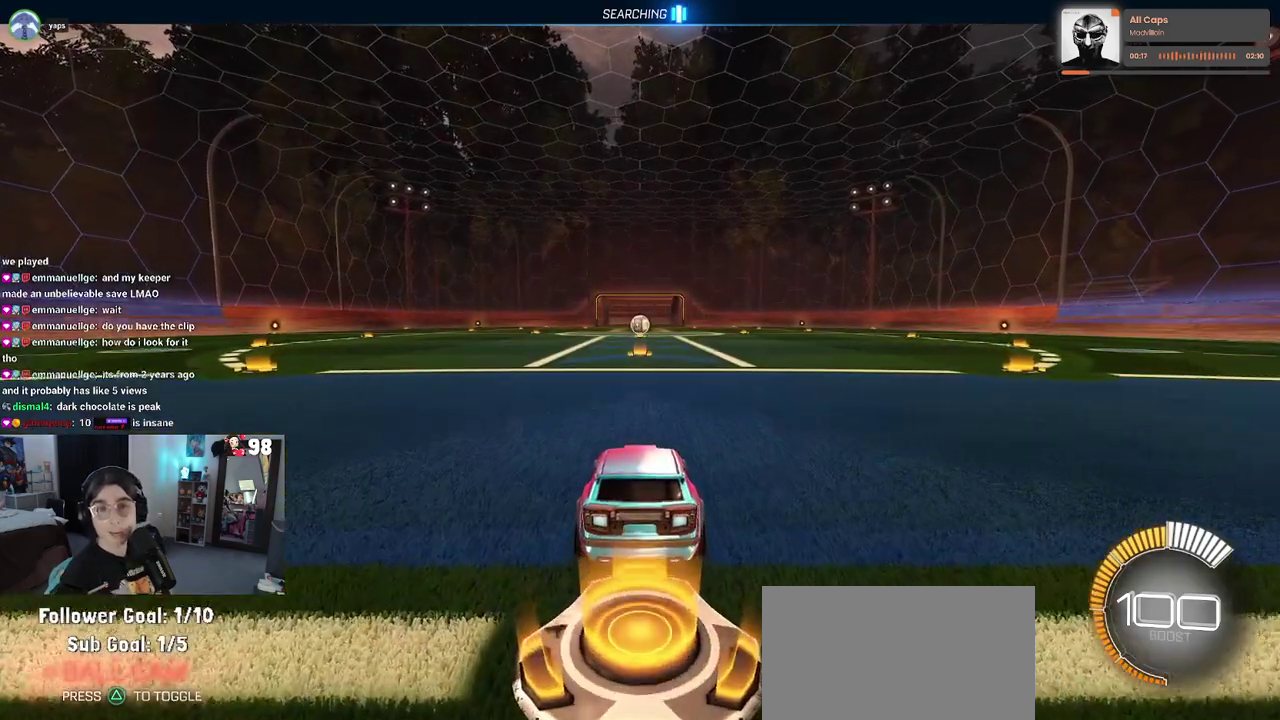
{"buttons": [], "left_stick": "center", "right_stick": "center", "events": []}
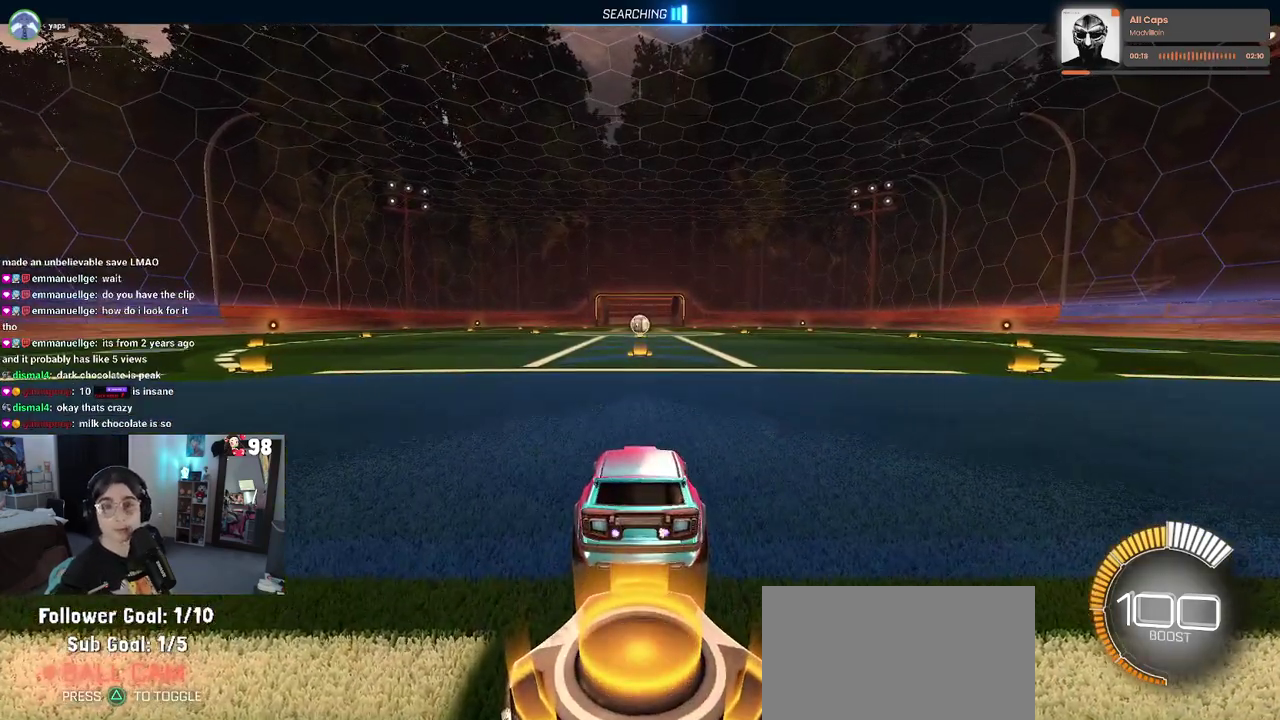
{"buttons": [], "left_stick": "center", "right_stick": "center", "events": []}
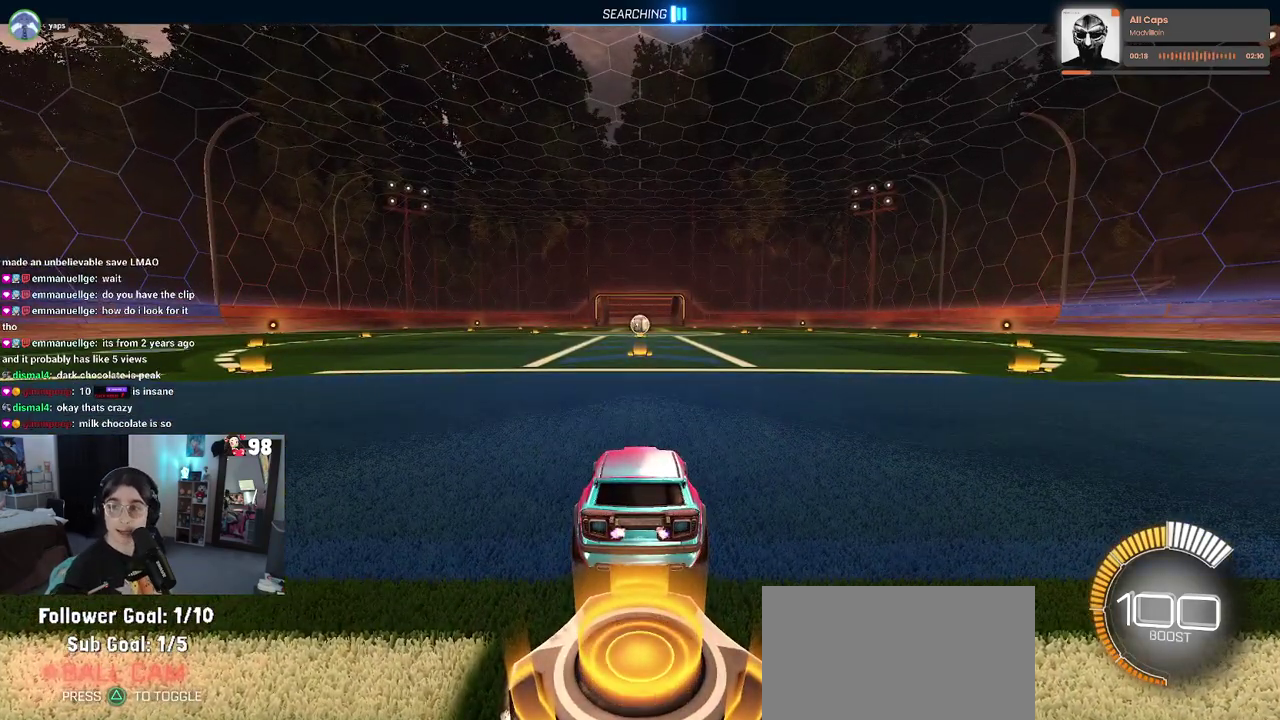
{"buttons": [], "left_stick": "center", "right_stick": "center", "events": []}
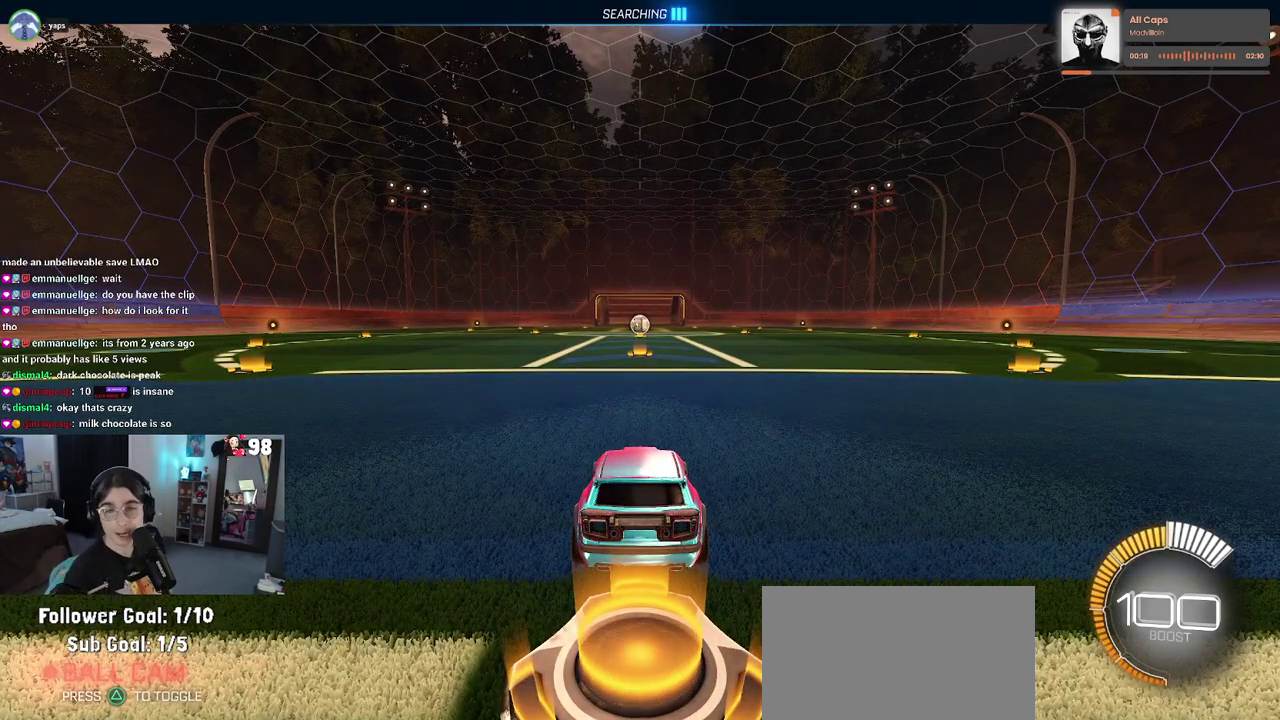
{"buttons": [], "left_stick": "center", "right_stick": "center", "events": []}
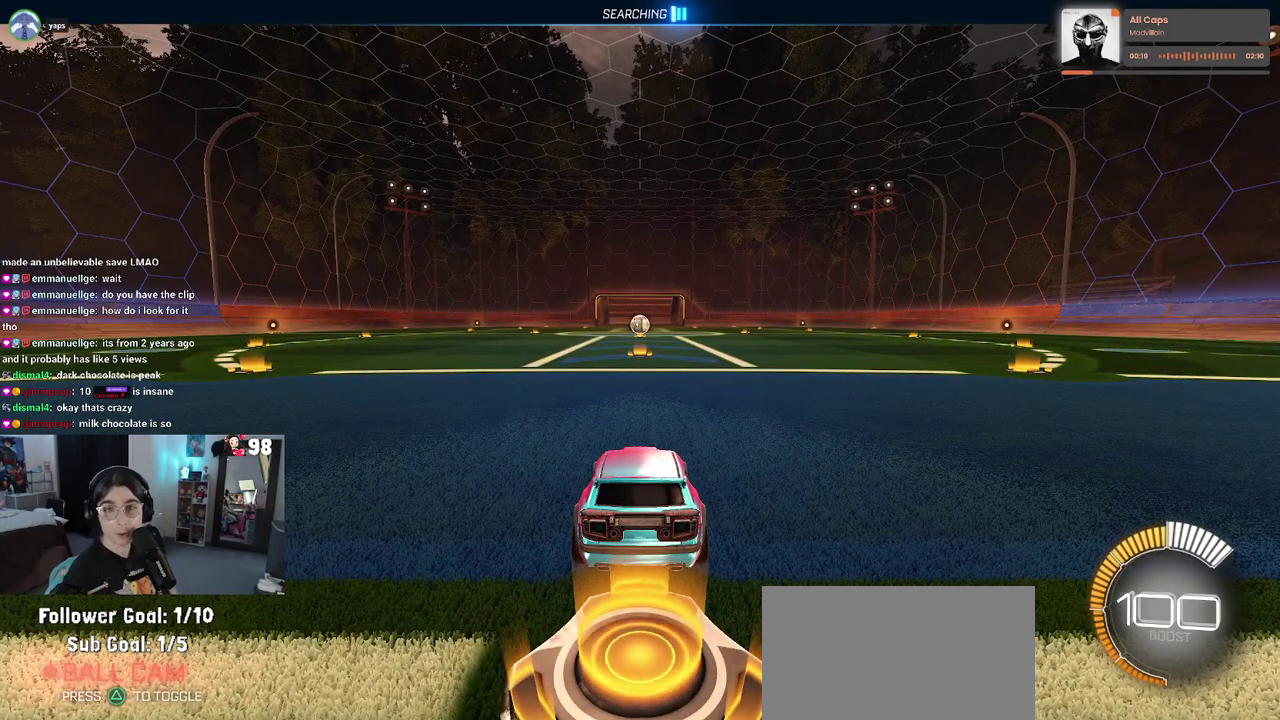
{"buttons": [], "left_stick": "center", "right_stick": "center", "events": []}
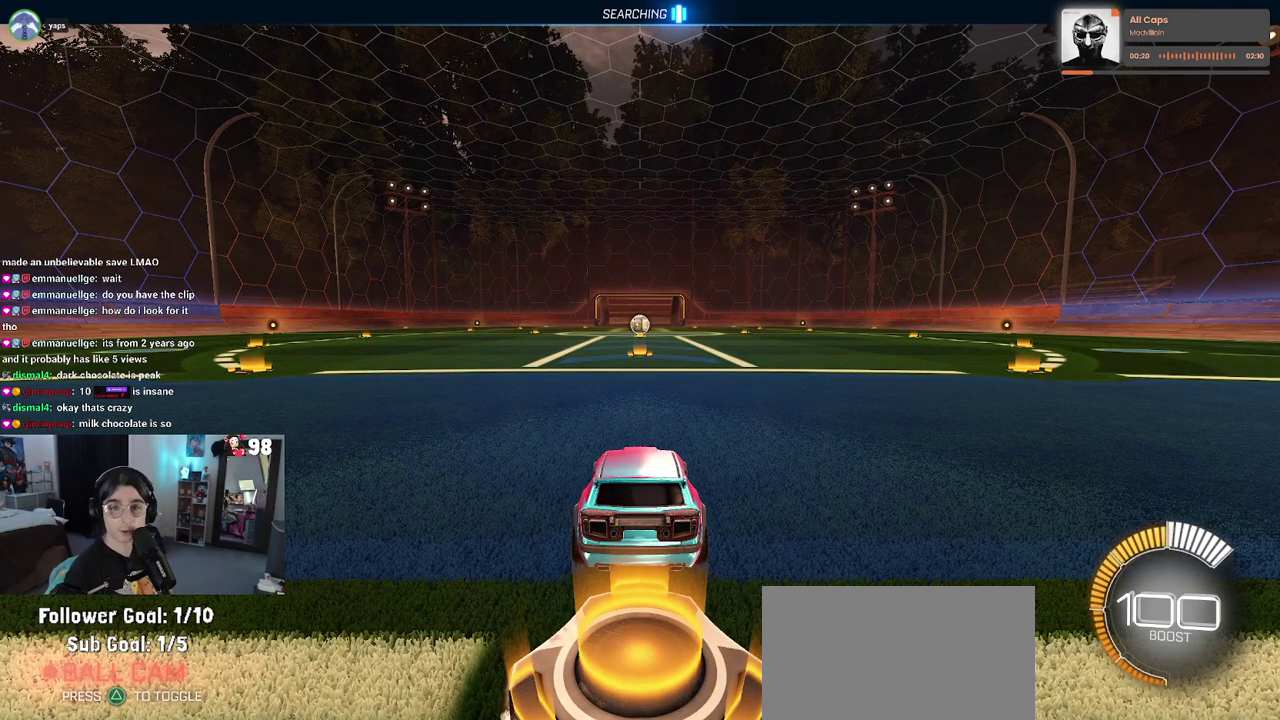
{"buttons": [], "left_stick": "center", "right_stick": "center", "events": []}
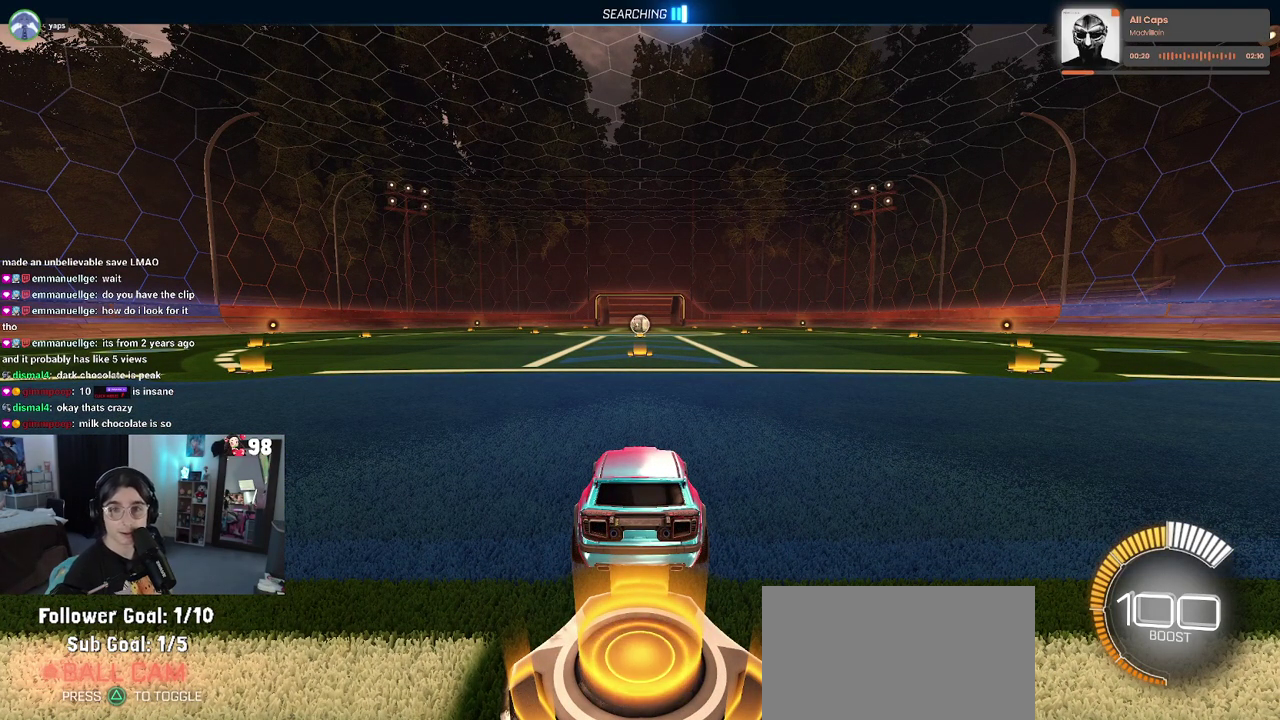
{"buttons": ["R2"], "left_stick": "center", "right_stick": "center", "events": [[267, "R2", "down"]]}
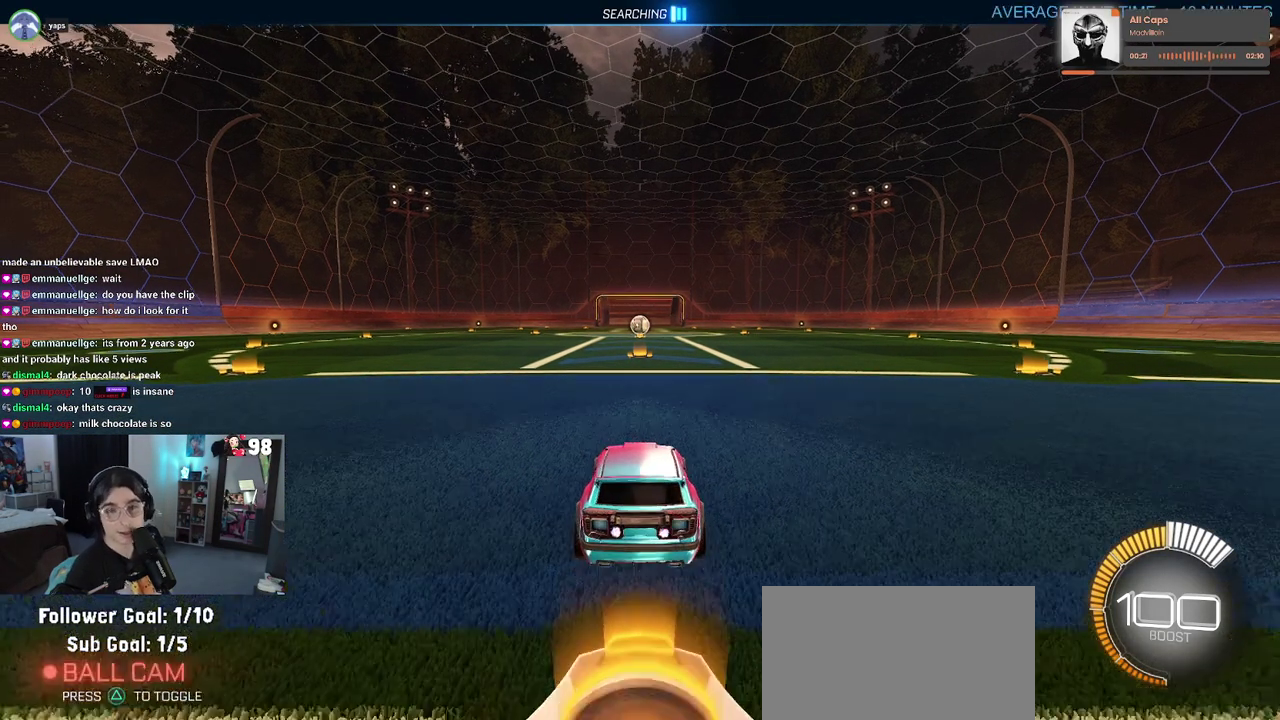
{"buttons": ["R2"], "left_stick": "left", "right_stick": "center", "events": [[383, "left_stick", "left"]]}
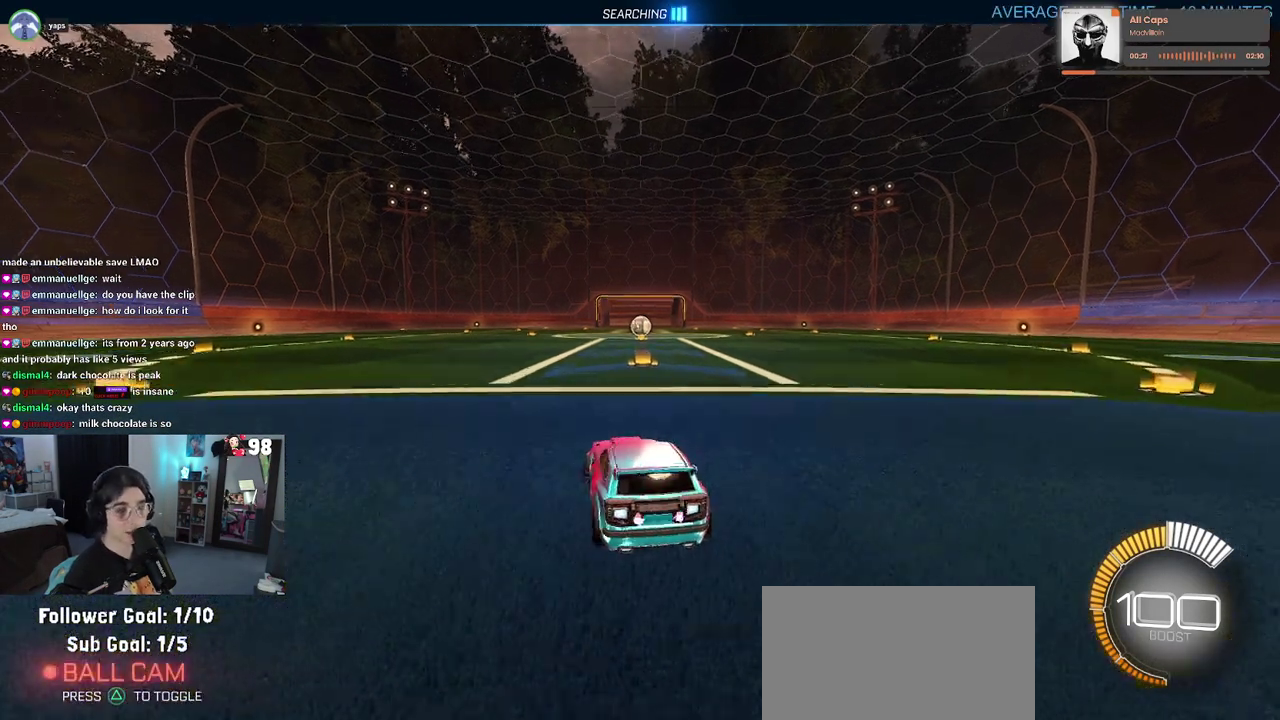
{"buttons": [], "left_stick": "center", "right_stick": "center", "events": [[83, "TRIANGLE", "down"], [200, "TRIANGLE", "up"], [217, "left_stick", "center"], [383, "R2", "up"], [400, "DPAD_UP", "down"], [483, "DPAD_UP", "up"]]}